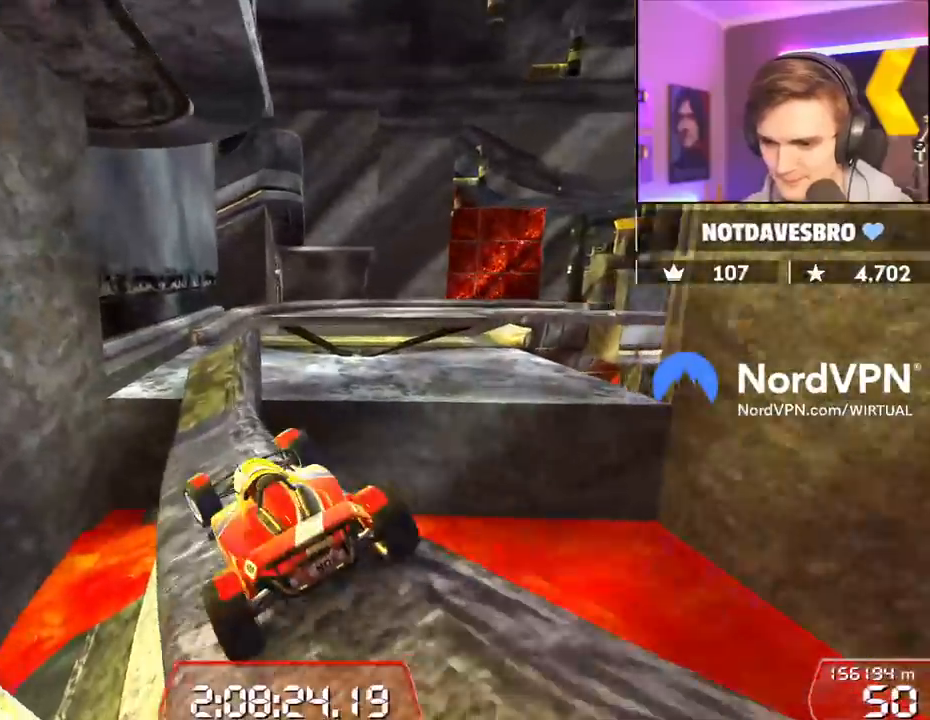
Gameplay with keyboard; each line is a JSON object with the keys held at the frame after it. "events" lists presses ("down") and releases ("up") of "brake", "down", "left", "right" and "up" between this image and that frame as [ms after this image, input, new state], when the widget could be followed in between. No other keys are recorded. Mouse input is not recorded. Key names are as the overlay labels them; some are game actions (e.g. jump) rather than physical keys.
{"keys": ["down"], "events": [[100, "down", "down"], [134, "right", "down"], [184, "right", "up"]]}
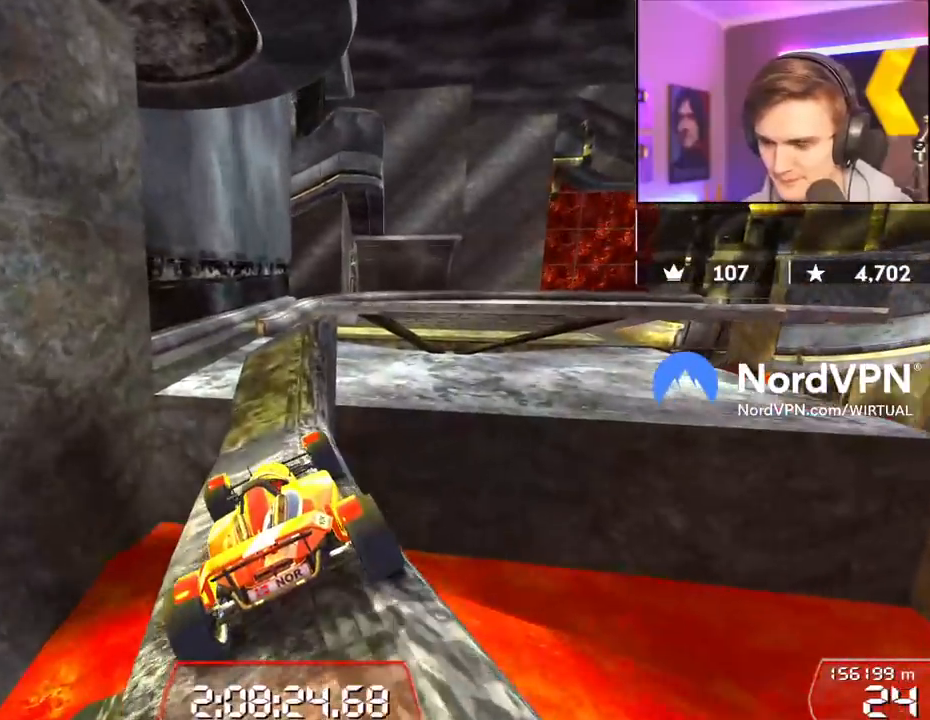
{"keys": ["down"], "events": []}
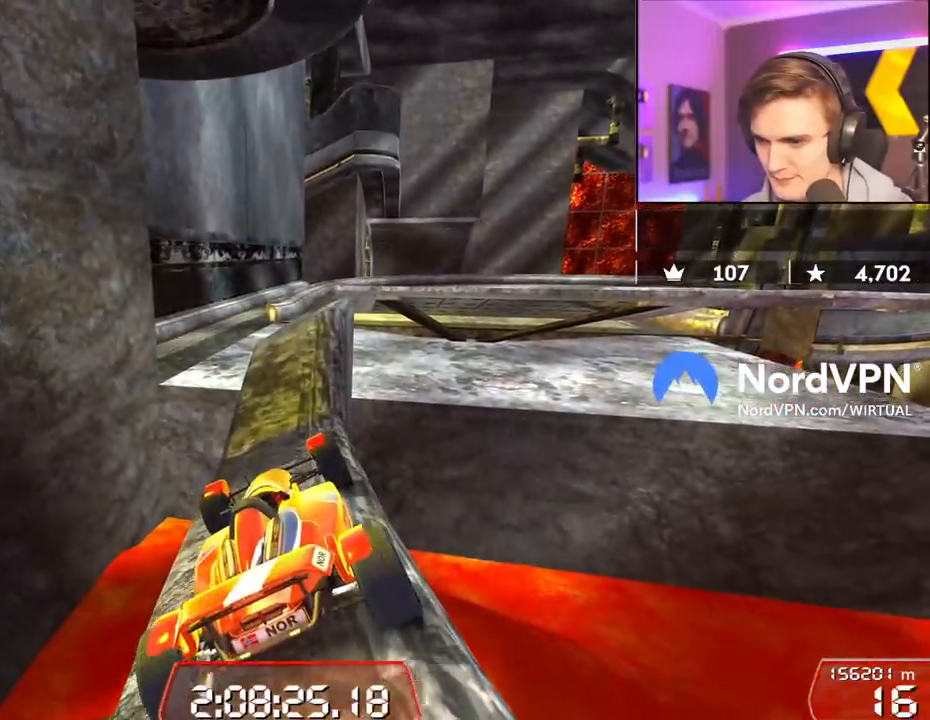
{"keys": ["down"], "events": [[117, "down", "up"], [350, "down", "down"], [350, "right", "down"], [400, "right", "up"]]}
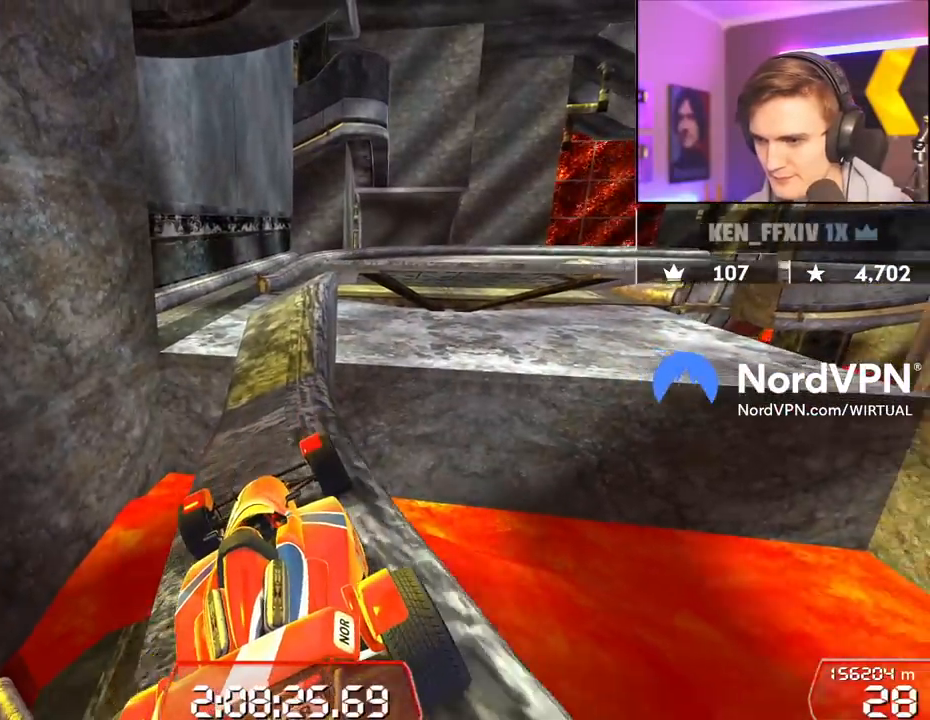
{"keys": ["down"], "events": [[134, "down", "up"], [467, "down", "down"]]}
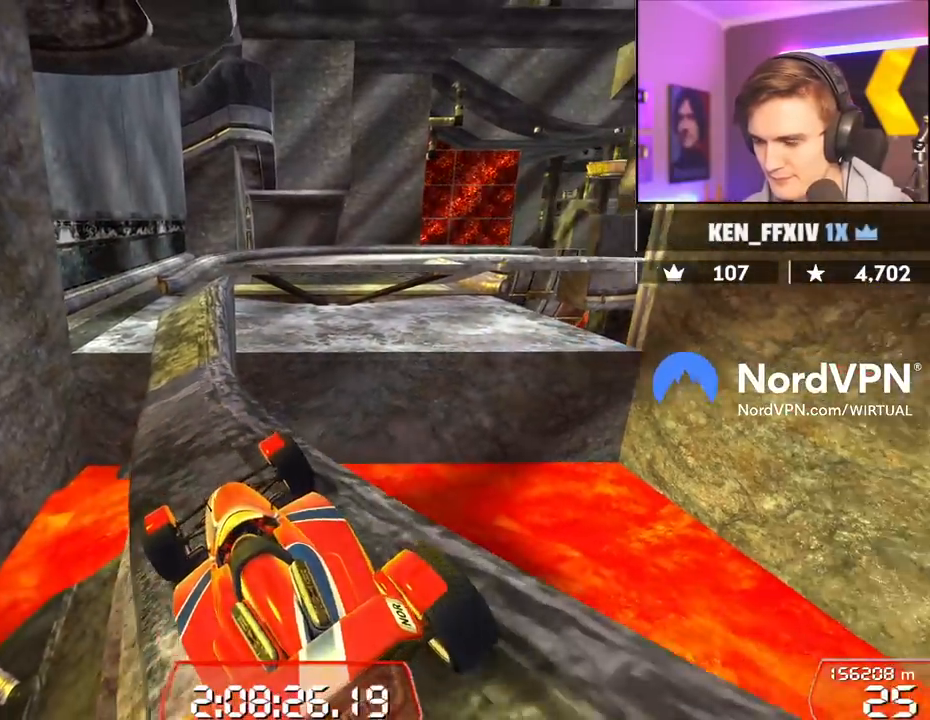
{"keys": [], "events": [[17, "right", "down"], [100, "down", "up"], [350, "right", "up"]]}
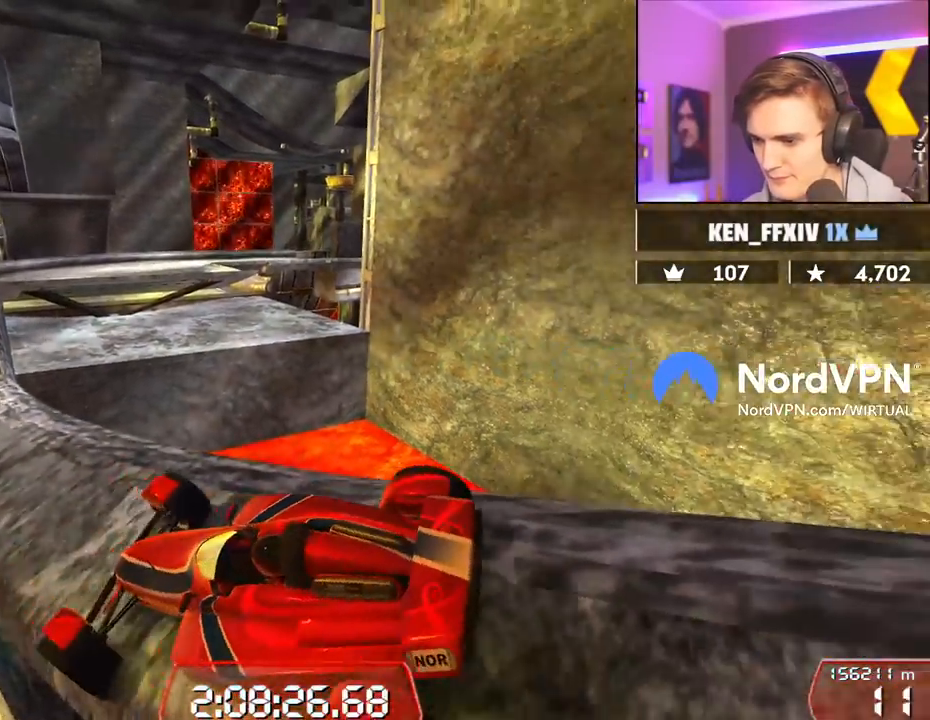
{"keys": [], "events": [[134, "down", "down"], [350, "down", "up"]]}
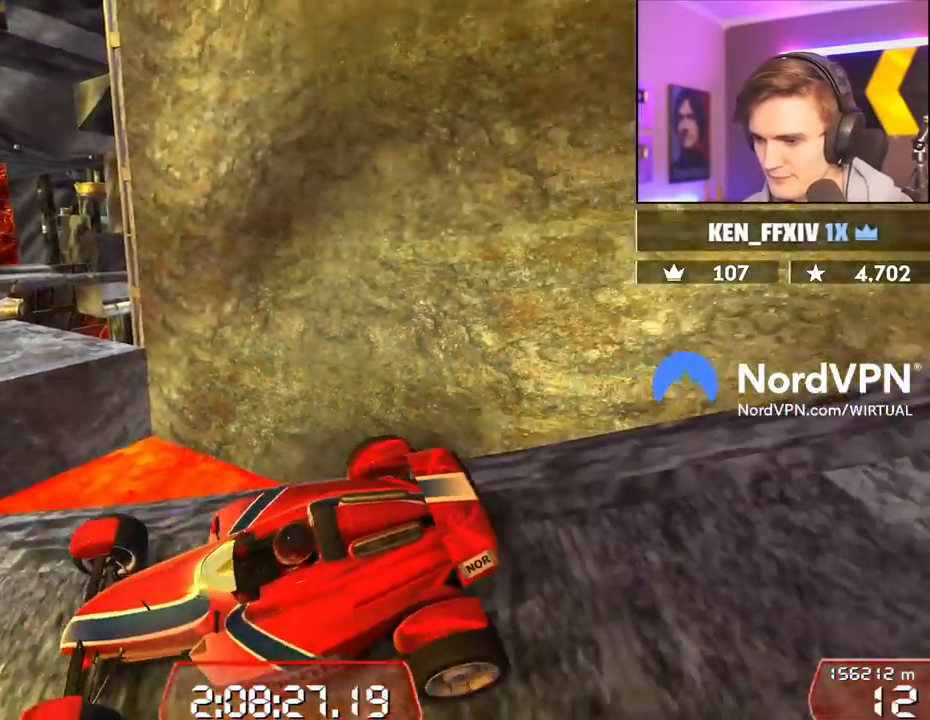
{"keys": ["down", "left"], "events": [[100, "down", "down"], [100, "right", "down"], [234, "down", "up"], [234, "right", "up"], [417, "down", "down"], [417, "left", "down"]]}
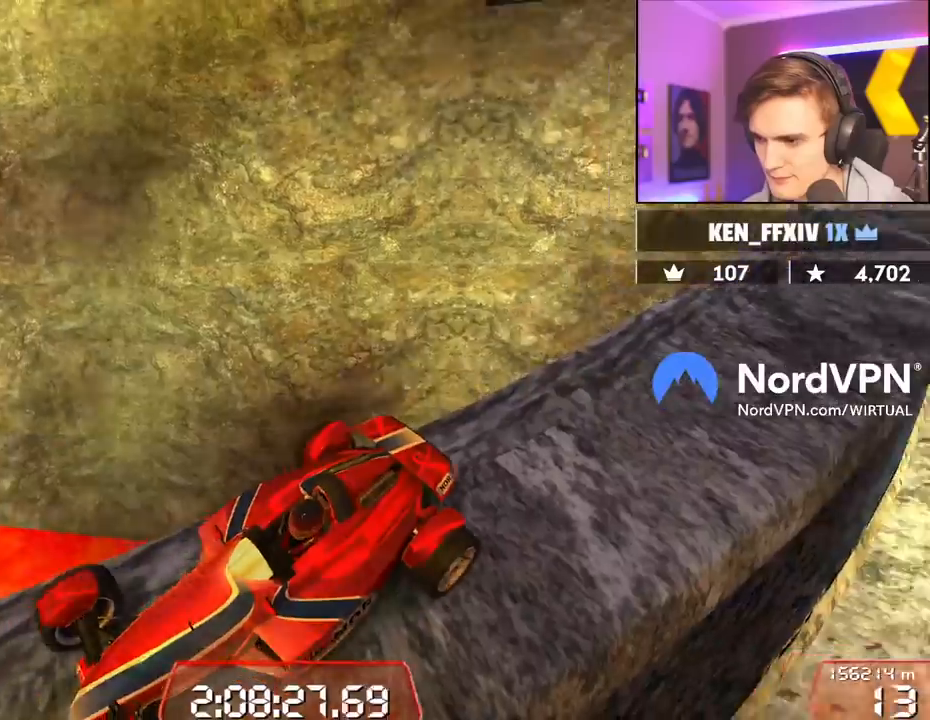
{"keys": [], "events": [[100, "left", "up"], [150, "down", "up"]]}
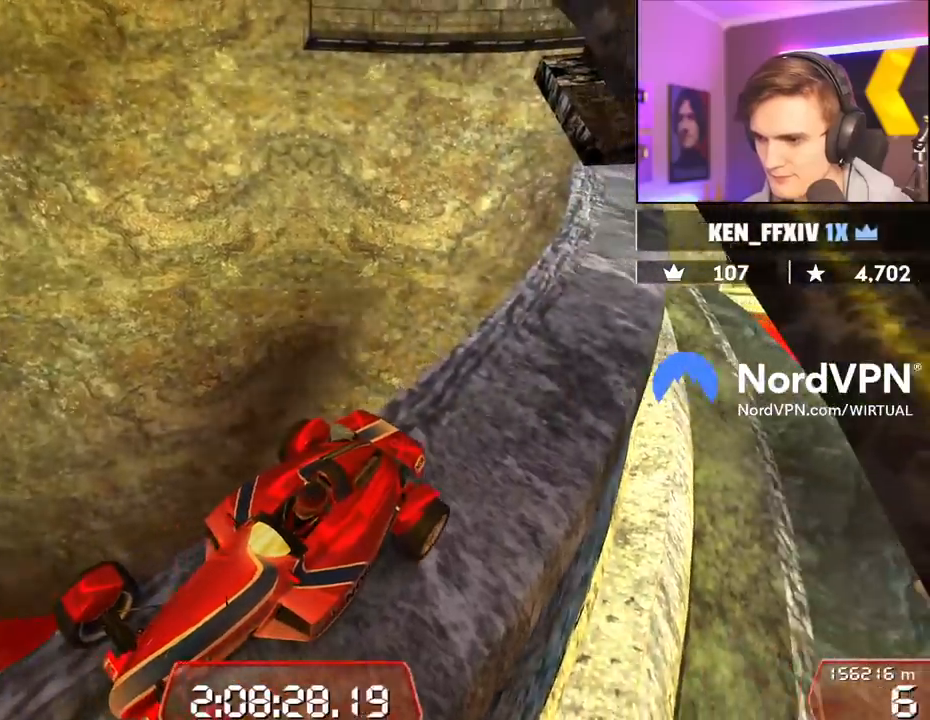
{"keys": [], "events": [[117, "down", "down"], [317, "left", "down"], [500, "down", "up"], [500, "left", "up"]]}
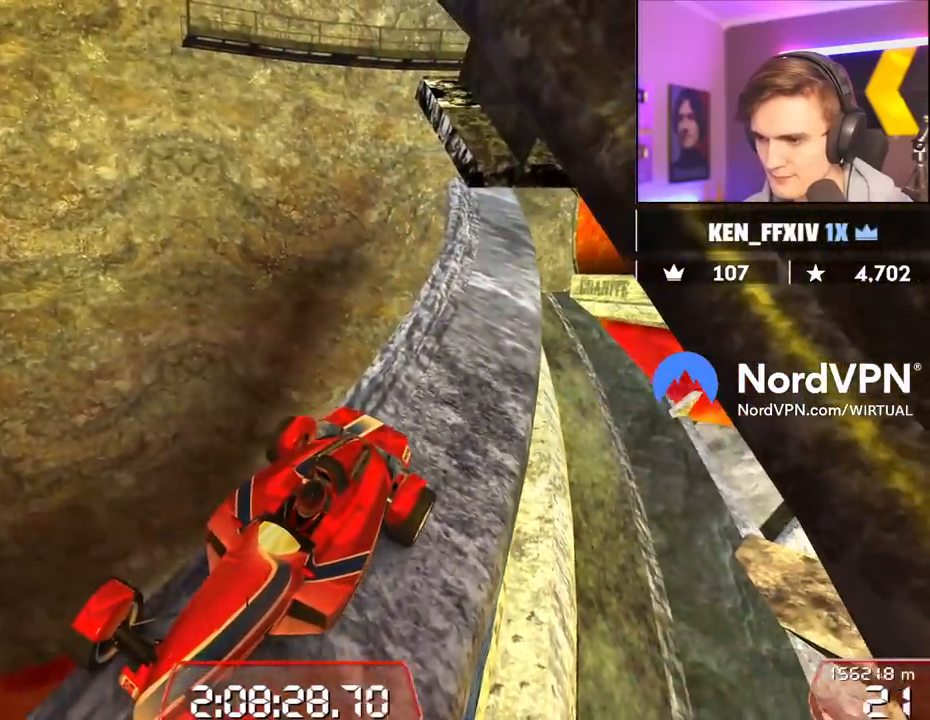
{"keys": ["down"], "events": [[134, "down", "down"], [134, "right", "down"], [234, "down", "up"], [284, "right", "up"], [467, "down", "down"]]}
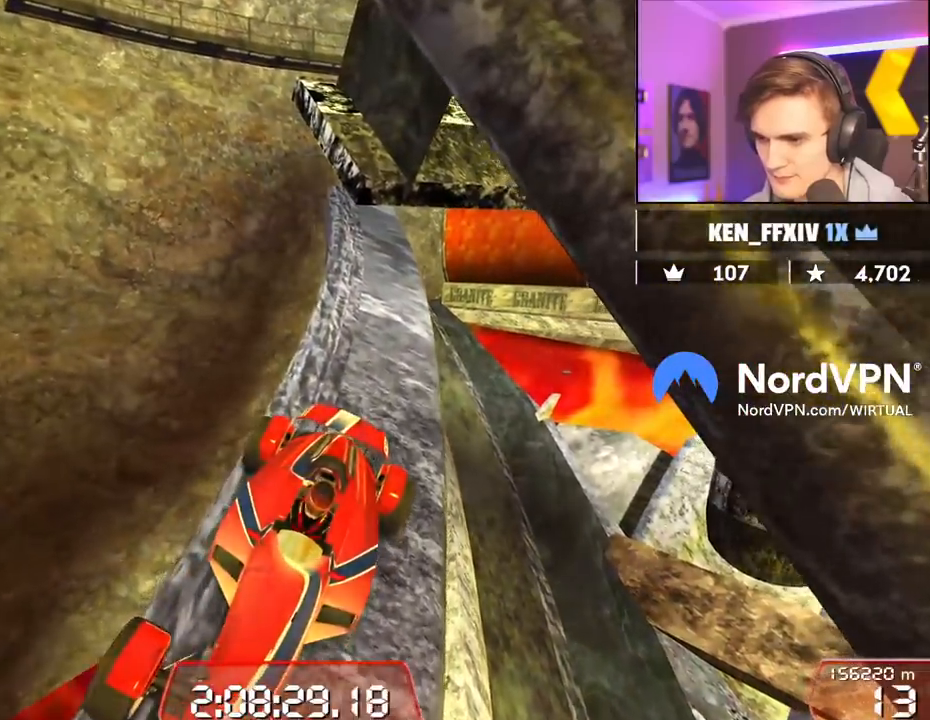
{"keys": [], "events": [[17, "right", "down"], [100, "right", "up"], [250, "down", "up"]]}
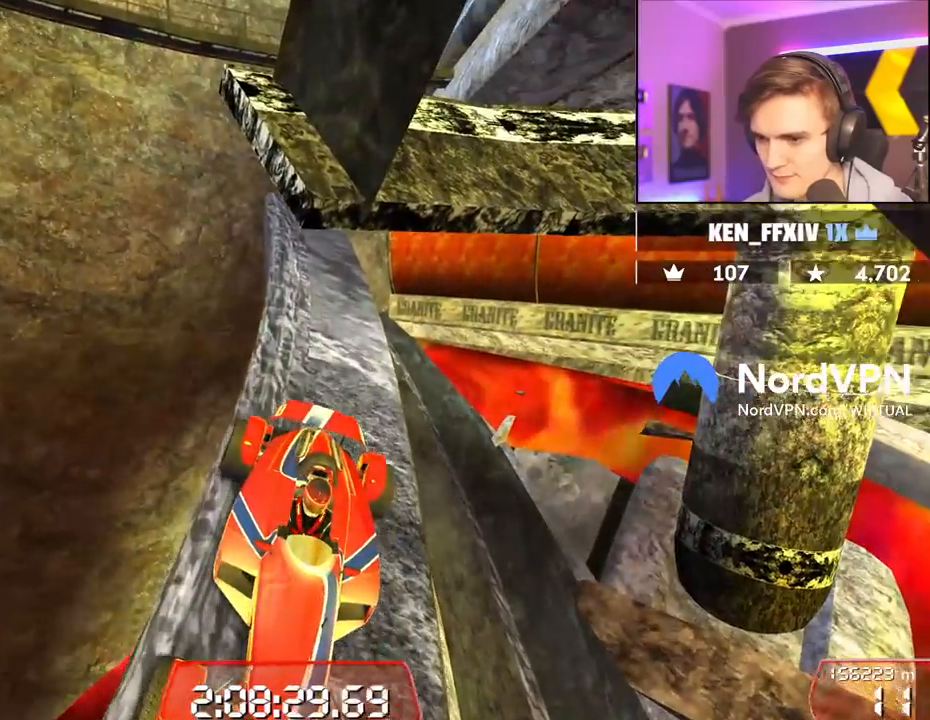
{"keys": [], "events": [[450, "up", "down"], [500, "up", "up"]]}
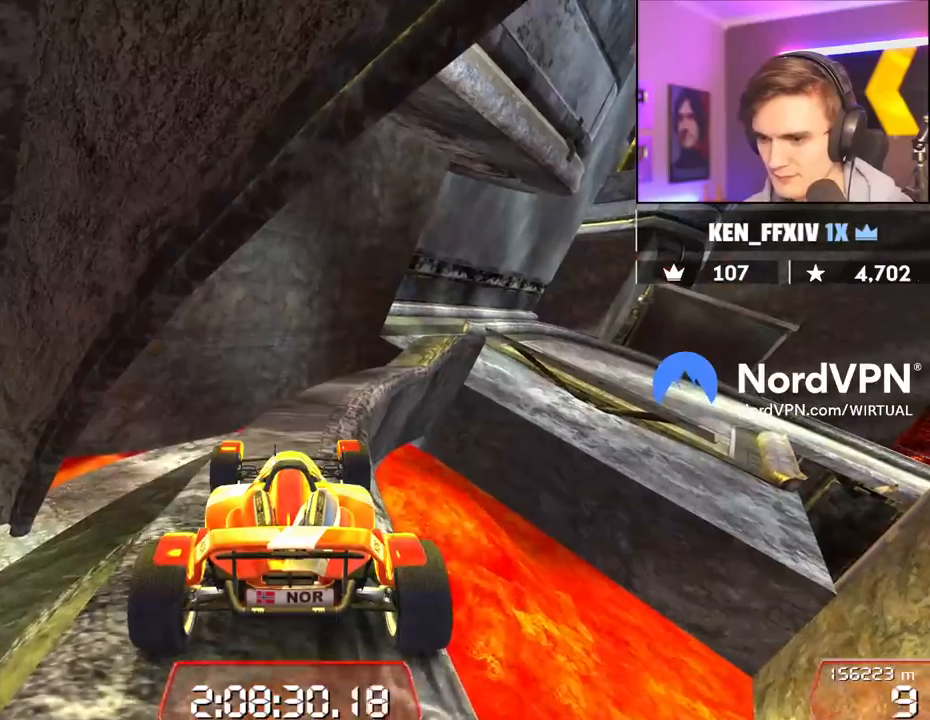
{"keys": ["up"], "events": [[234, "right", "down"], [234, "up", "down"], [367, "right", "up"]]}
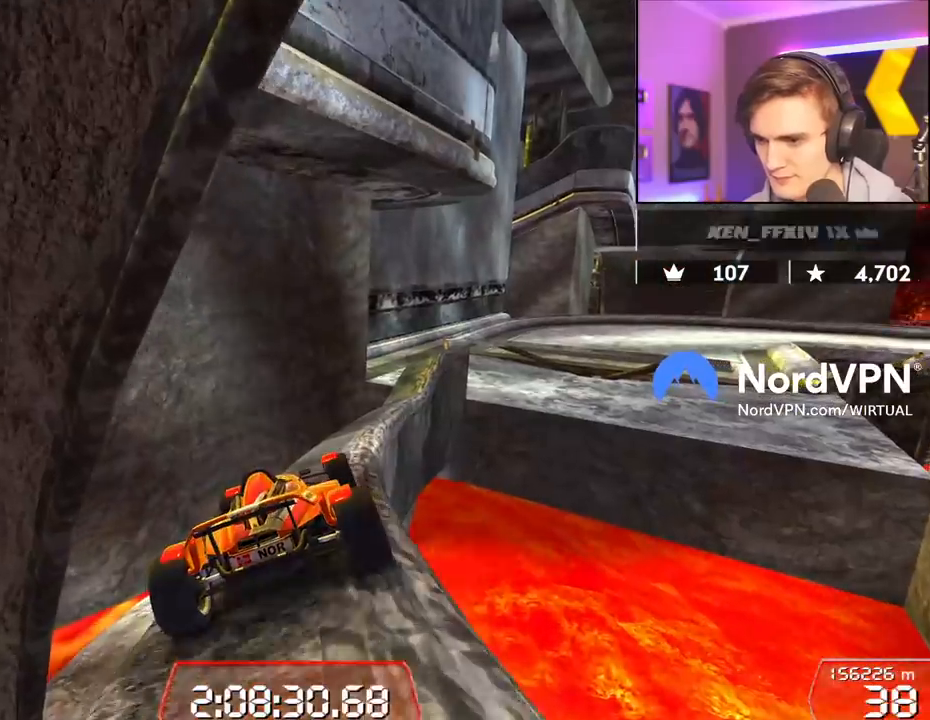
{"keys": ["right", "up"], "events": [[67, "right", "down"], [200, "right", "up"], [484, "right", "down"]]}
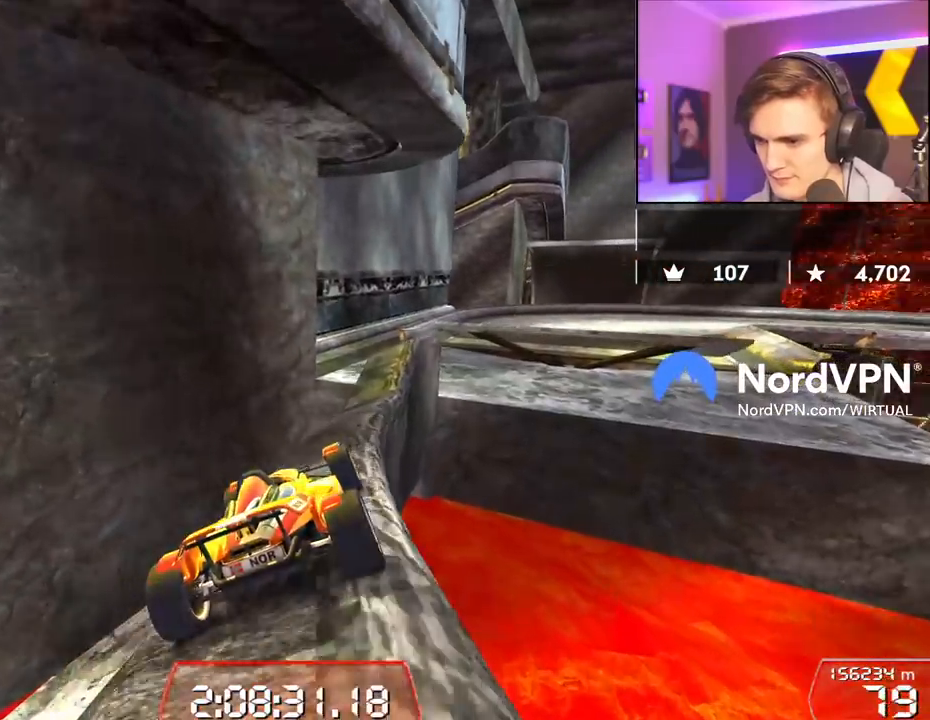
{"keys": ["right", "up"], "events": [[84, "right", "up"], [350, "right", "down"], [400, "right", "up"], [500, "right", "down"]]}
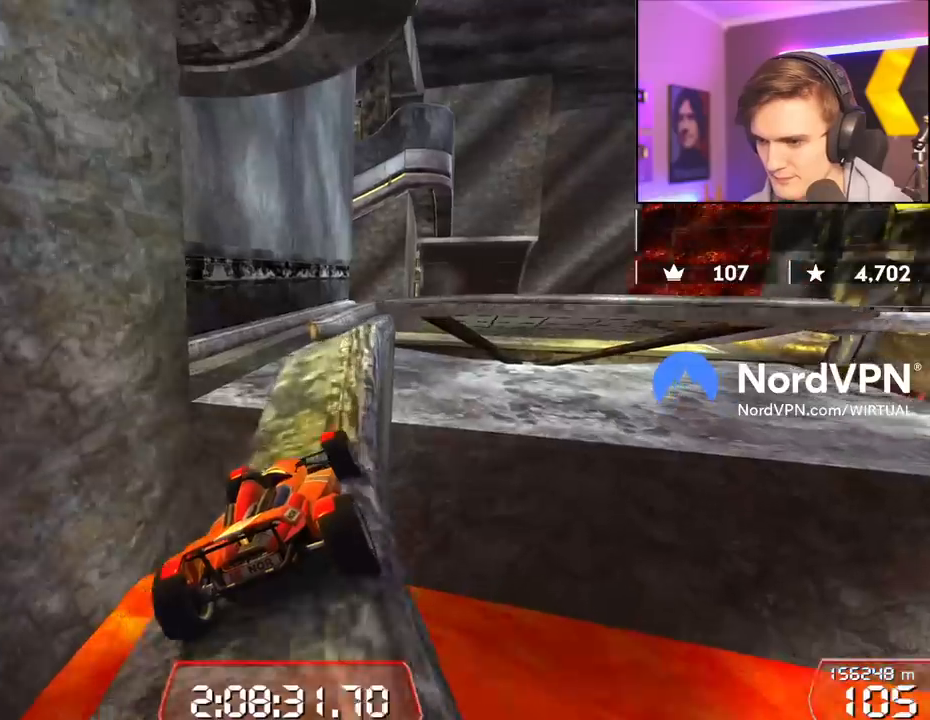
{"keys": ["left", "up"], "events": [[334, "right", "up"], [417, "left", "down"]]}
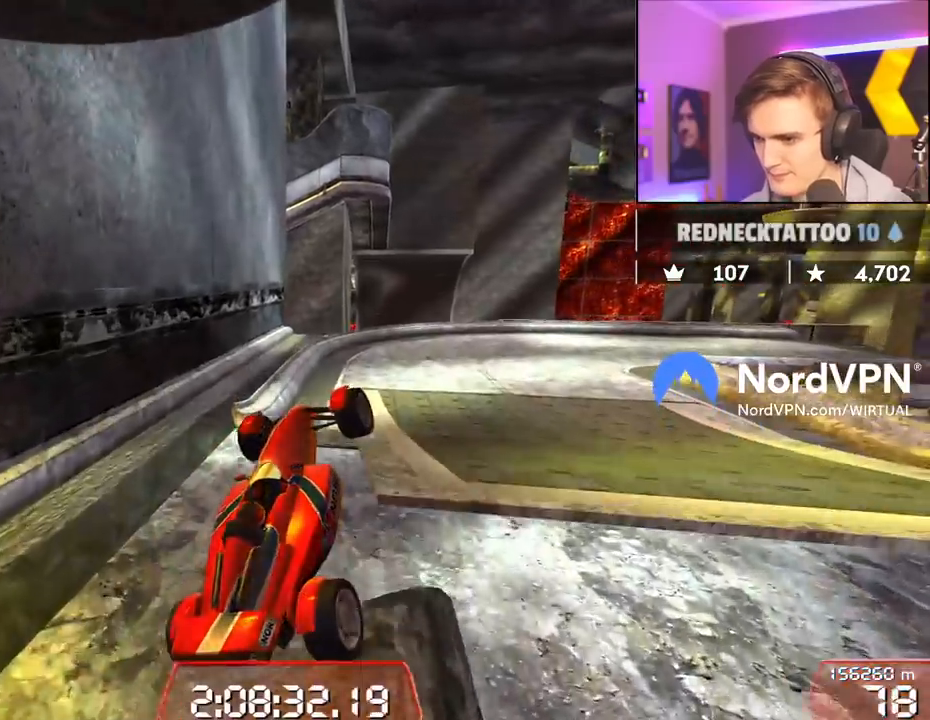
{"keys": ["left", "up"], "events": []}
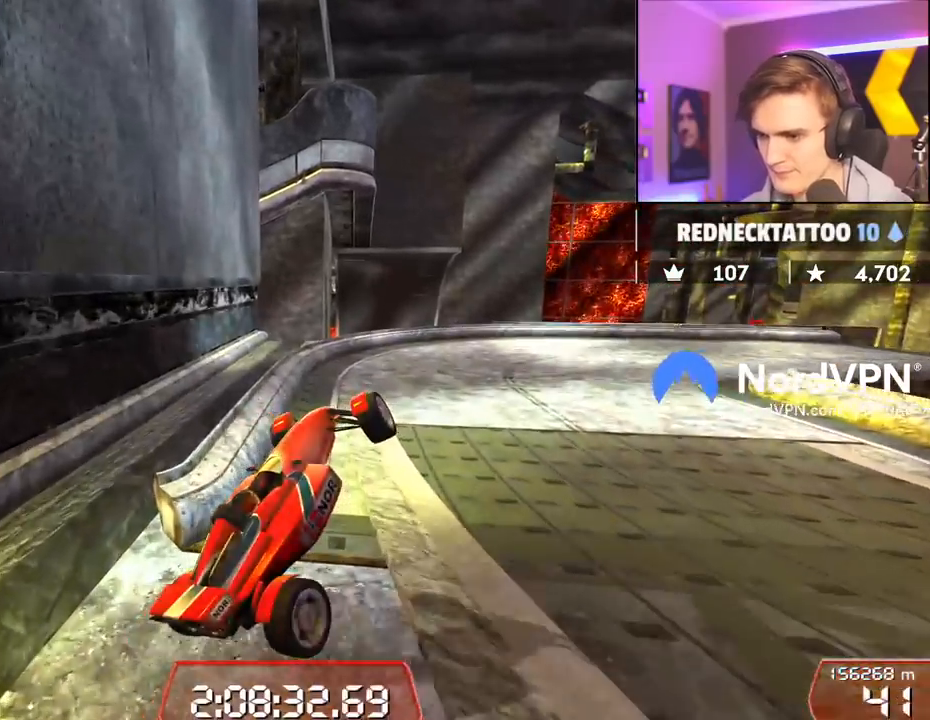
{"keys": ["right", "up"], "events": [[367, "right", "down"], [400, "left", "up"]]}
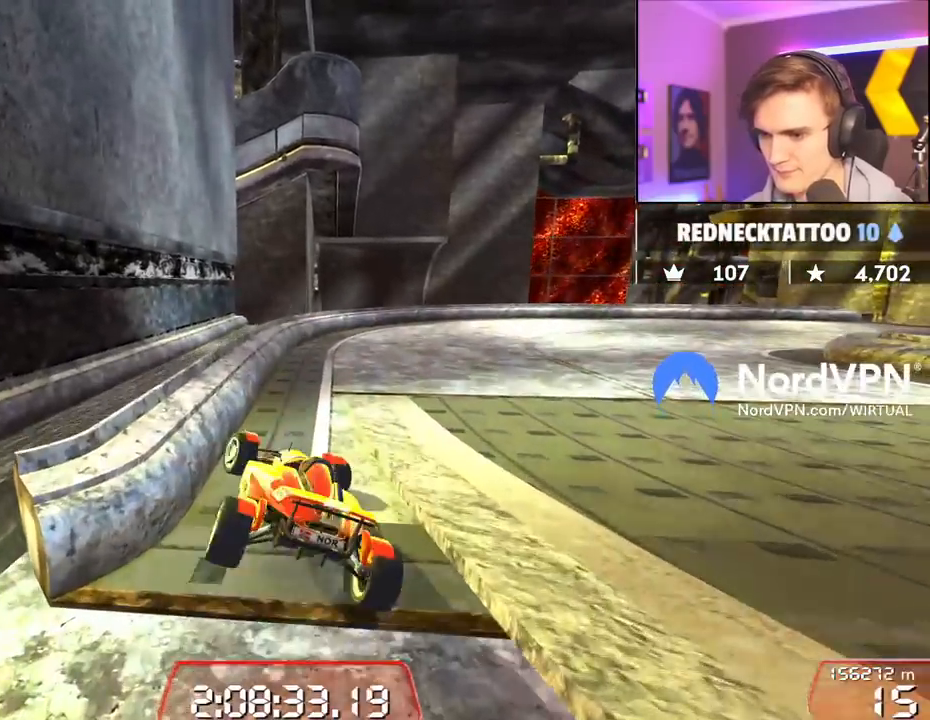
{"keys": ["up"], "events": [[284, "right", "up"]]}
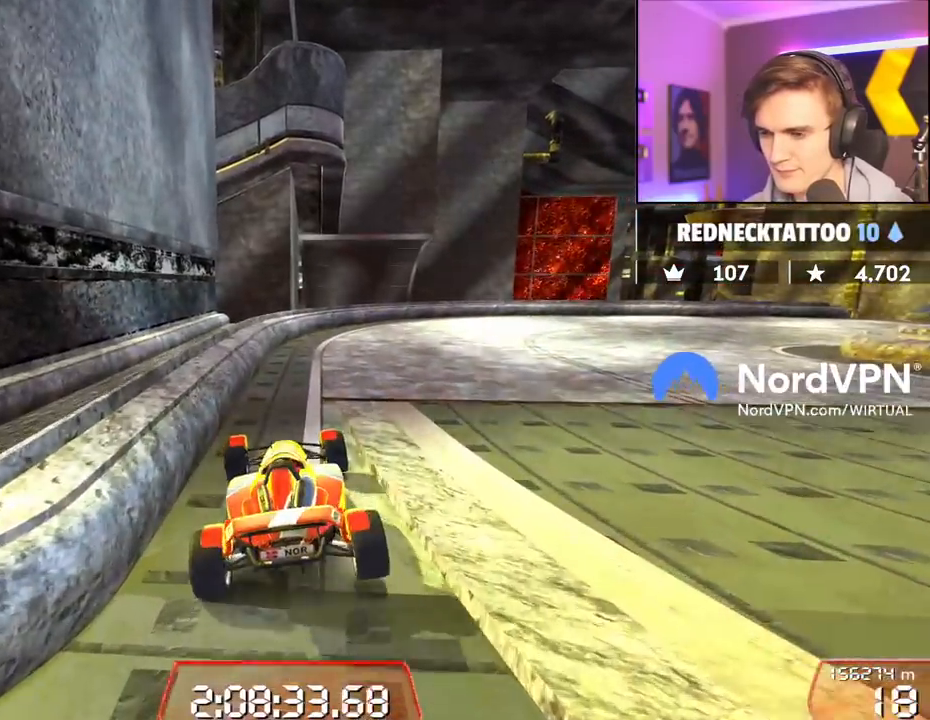
{"keys": ["up"], "events": [[150, "right", "down"], [250, "right", "up"]]}
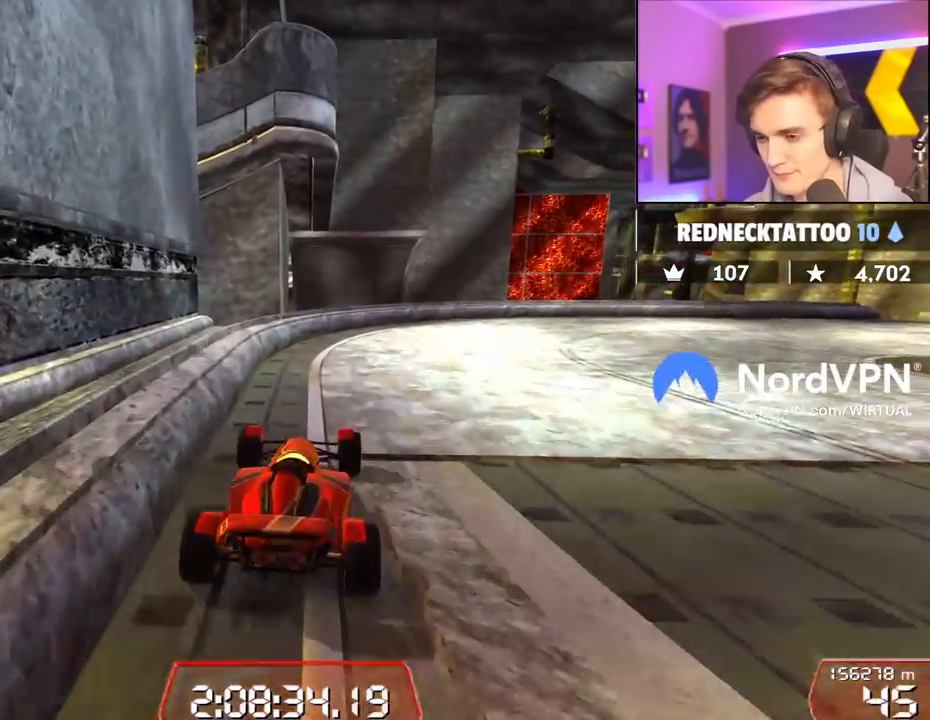
{"keys": [], "events": [[34, "up", "up"], [217, "down", "down"], [350, "down", "up"]]}
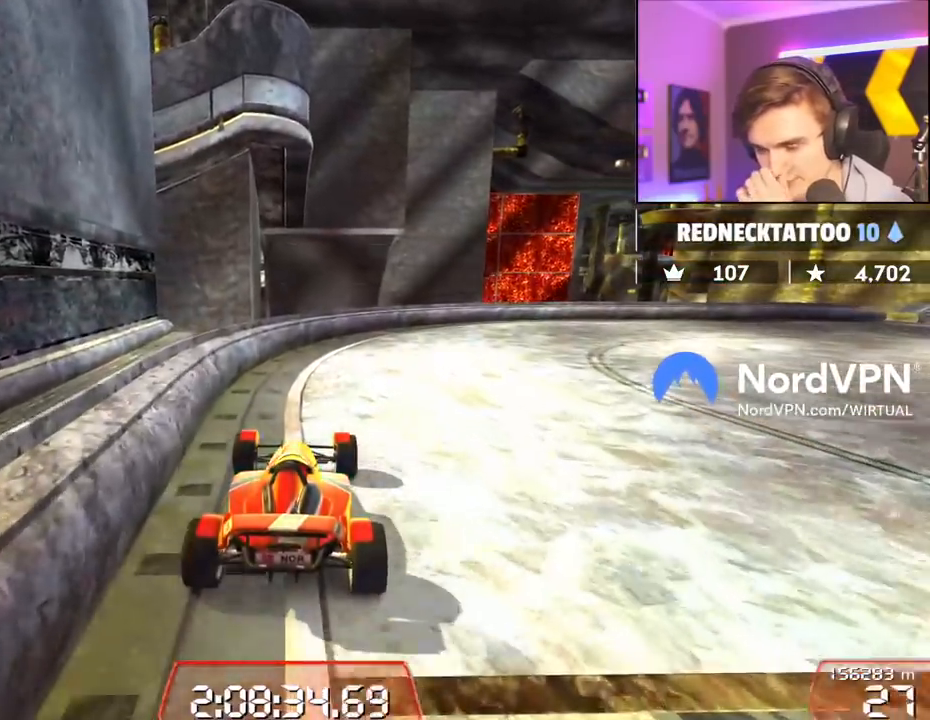
{"keys": ["left"], "events": [[50, "right", "down"], [184, "right", "up"], [417, "left", "down"]]}
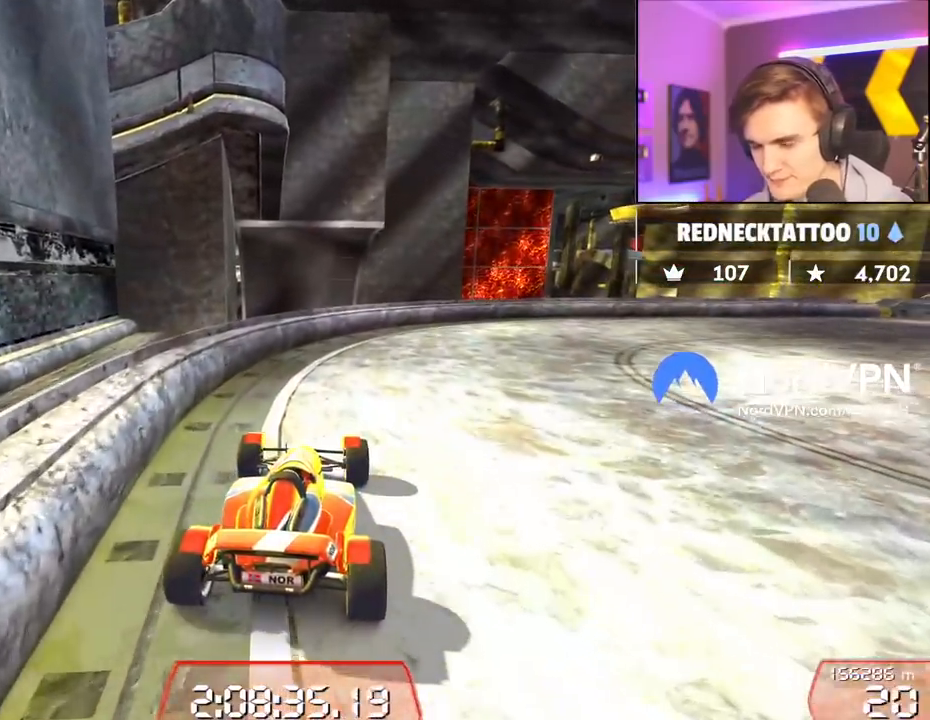
{"keys": [], "events": [[17, "left", "up"], [100, "down", "down"], [250, "down", "up"]]}
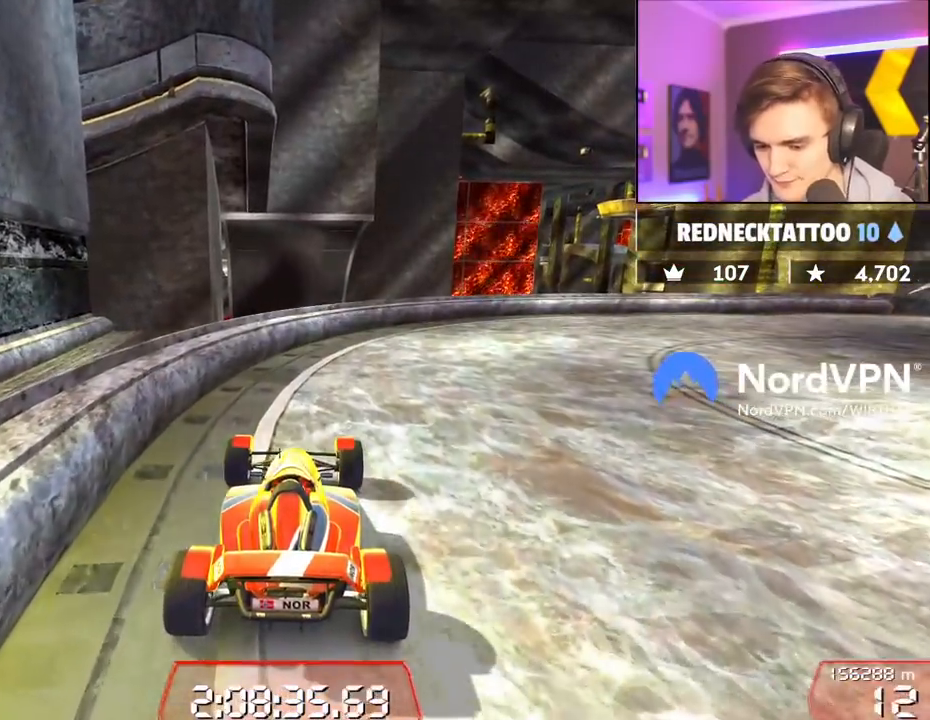
{"keys": [], "events": []}
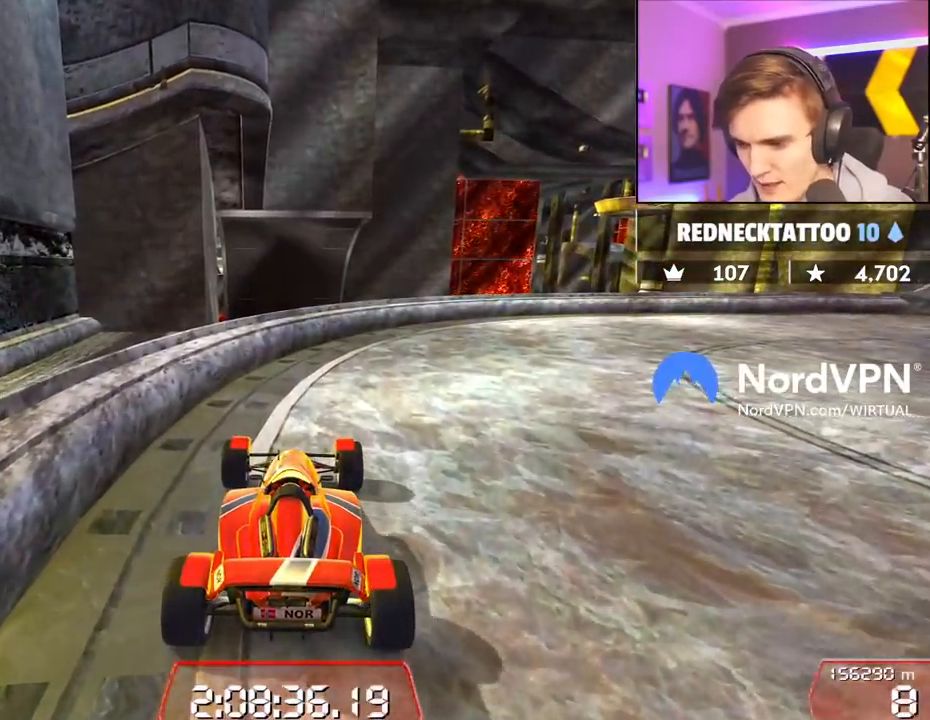
{"keys": [], "events": []}
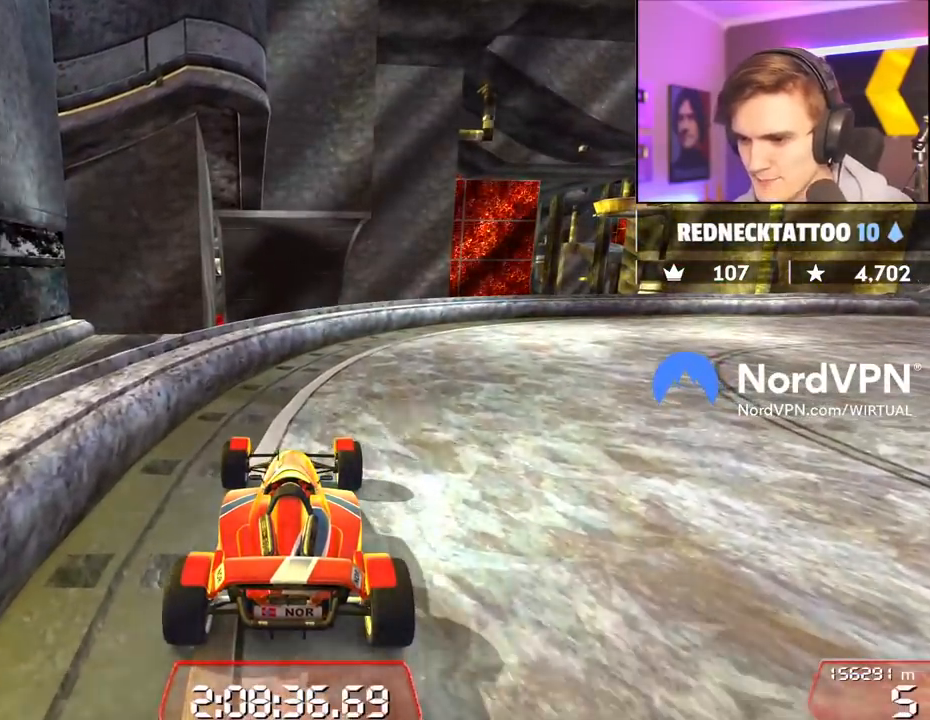
{"keys": [], "events": []}
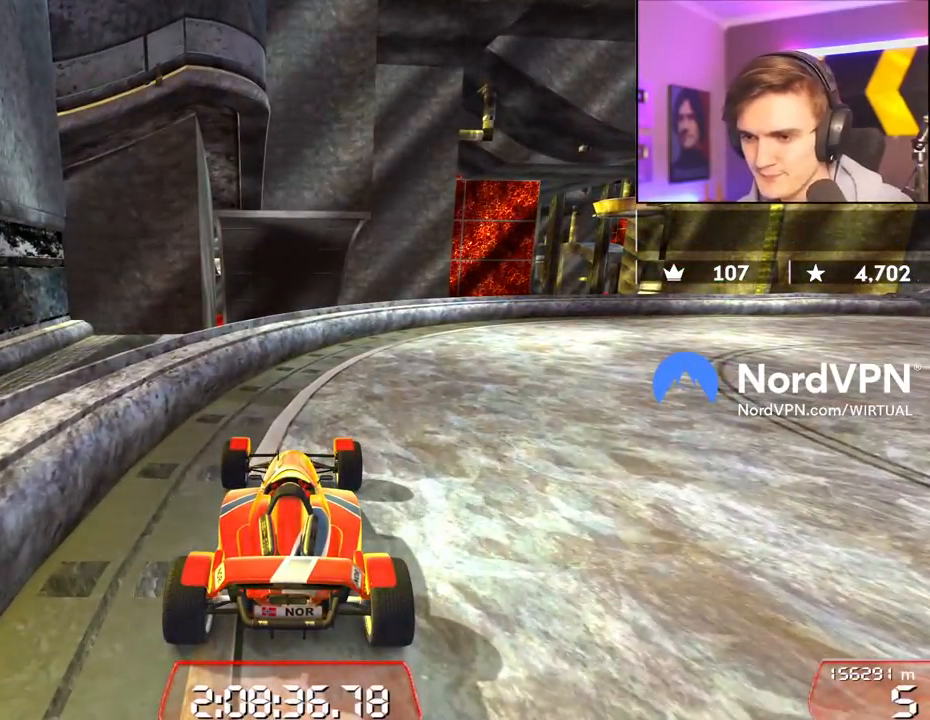
{"keys": [], "events": []}
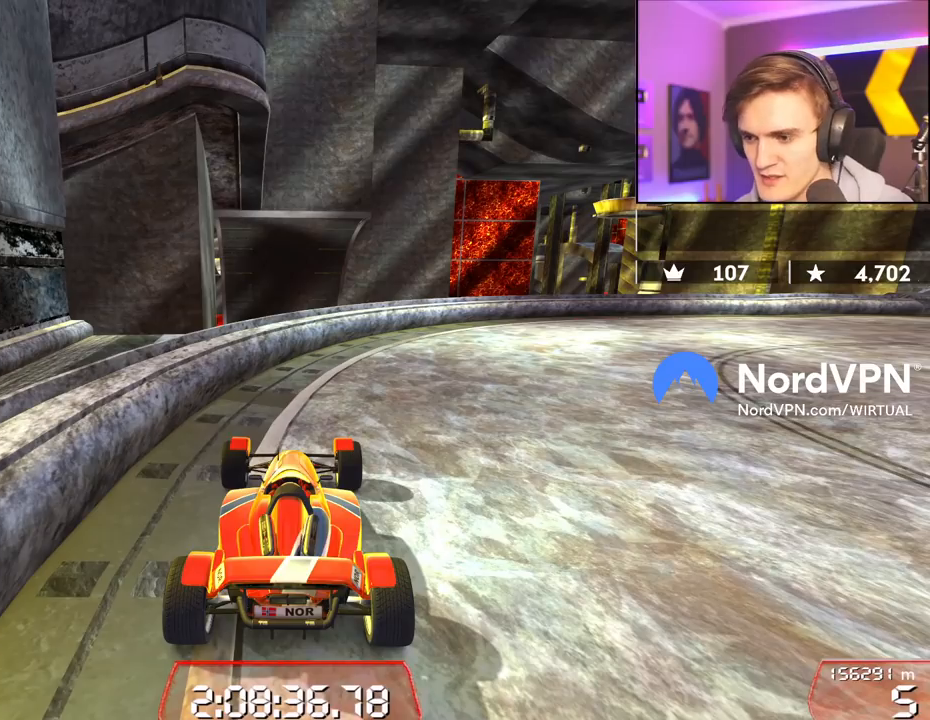
{"keys": [], "events": []}
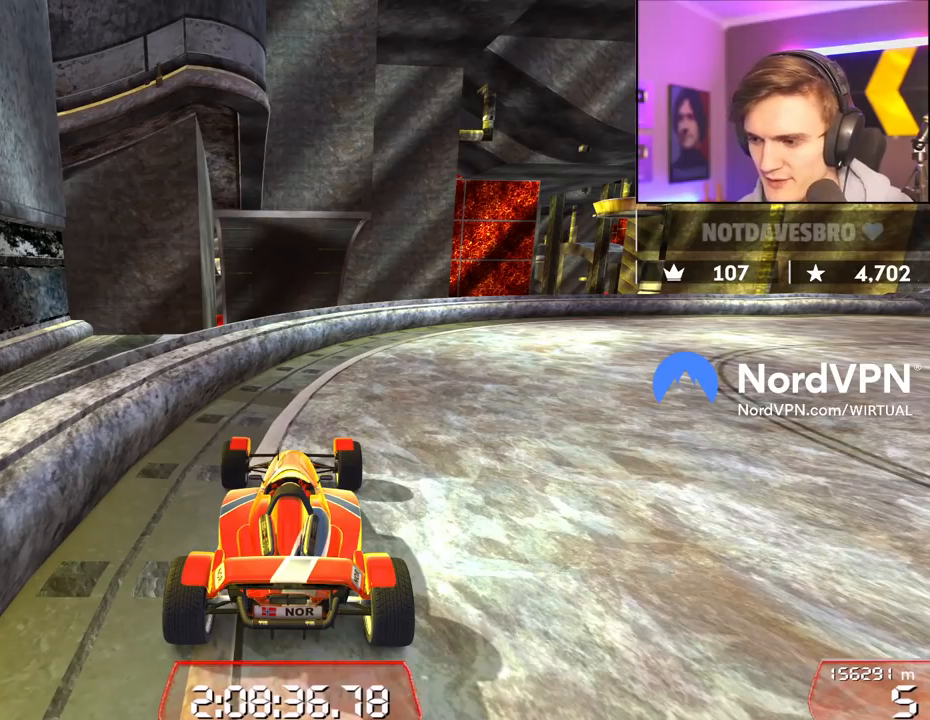
{"keys": [], "events": []}